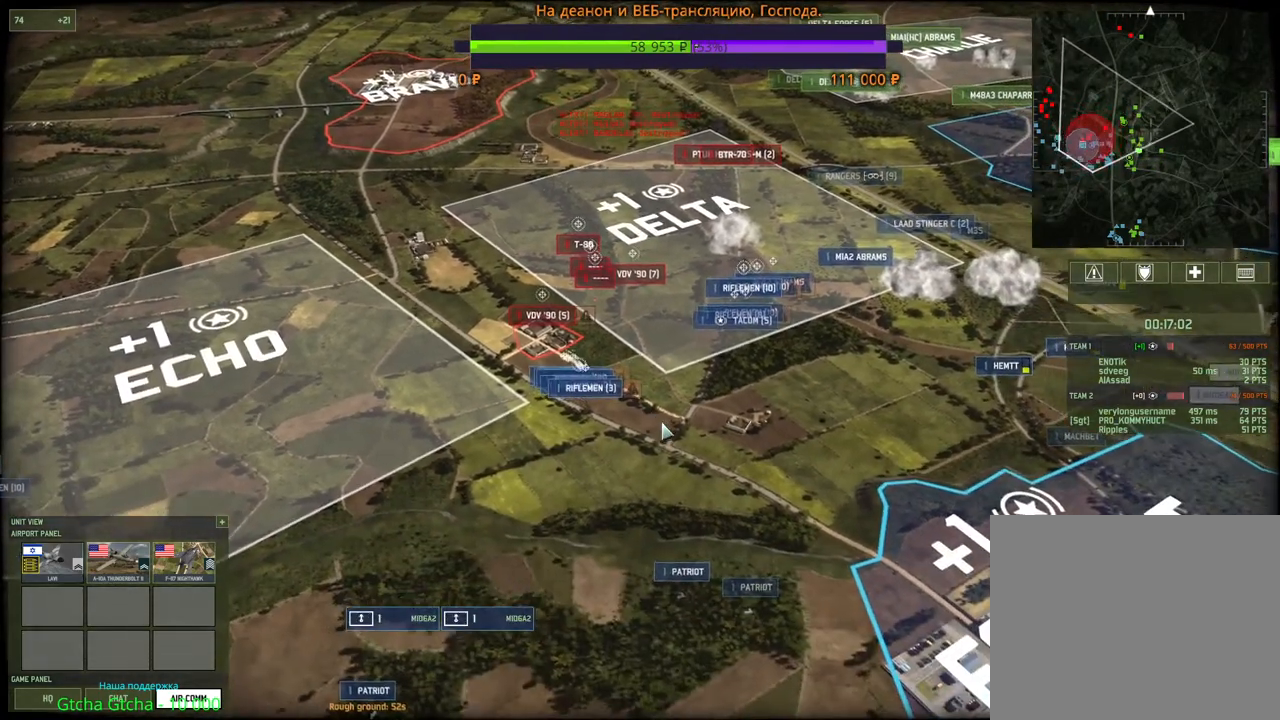
Gameplay with keyboard and mouse; each line is a JSON object with the keys and mouse buttons held at the frame after it. "events" lists presses ("down") and releases ("up") of "1", "2", "3", "4", "5", "6", "a", "alt", "b", "c", "caps_lock", "ctrl", "d", "e", "escape", "f", "f1", "f2", "f3", "f4", "f5", "f6", "g", "h", "n", "q", "r", "s", "shift", "space", "super", "t", "tab", "tilde", "v", "w", "x", "y", "z", "mouse_left", "mouse_wheel", "mouse_right", "mouse_mb4" and "mouse_mb5" between this image and that frame as [ms after this image, input, new state], when the widget could be followed in between. "mouse_left", "mouse_wheel", "mouse_right", "mouse_mb4", "mouse_mb5" = the "left", "wheel", "right", "mb4", "mb5" buttons of the "mouse" list. No other keys are recorded. "wheel" means that the mouse wheel is clicked or scrolled. Mouse movement is not recorded.
{"keys": [], "mouse": [], "events": [[333, "h", "down"], [467, "h", "up"]]}
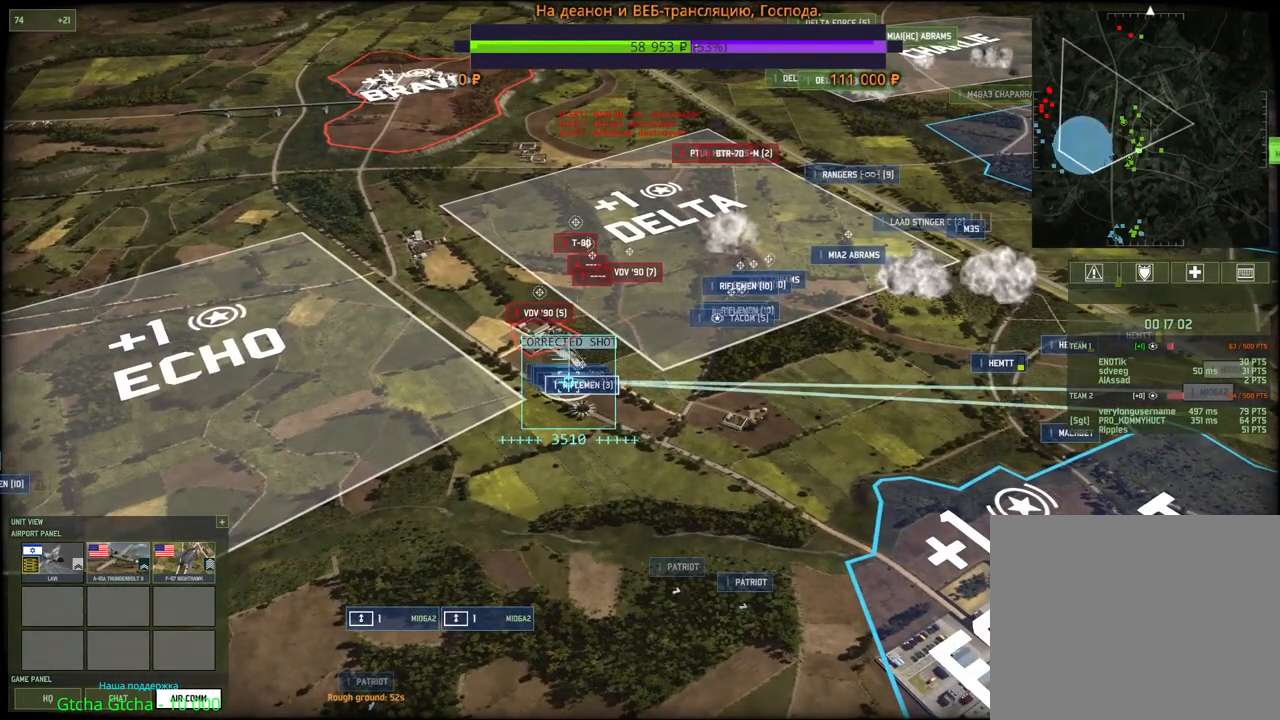
{"keys": [], "mouse": ["left"], "events": [[467, "mouse_left", "down"]]}
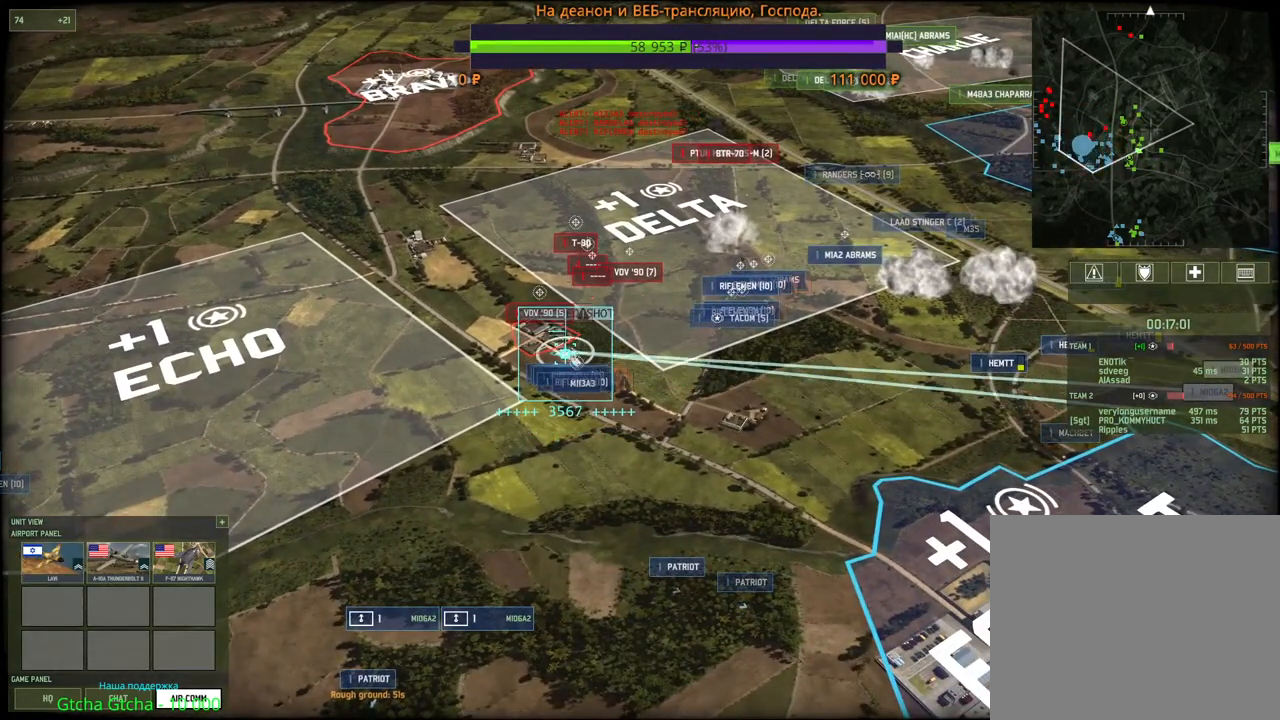
{"keys": ["shift"], "mouse": ["left"], "events": [[67, "mouse_left", "up"], [283, "shift", "down"], [350, "h", "down"], [450, "mouse_left", "down"], [483, "h", "up"]]}
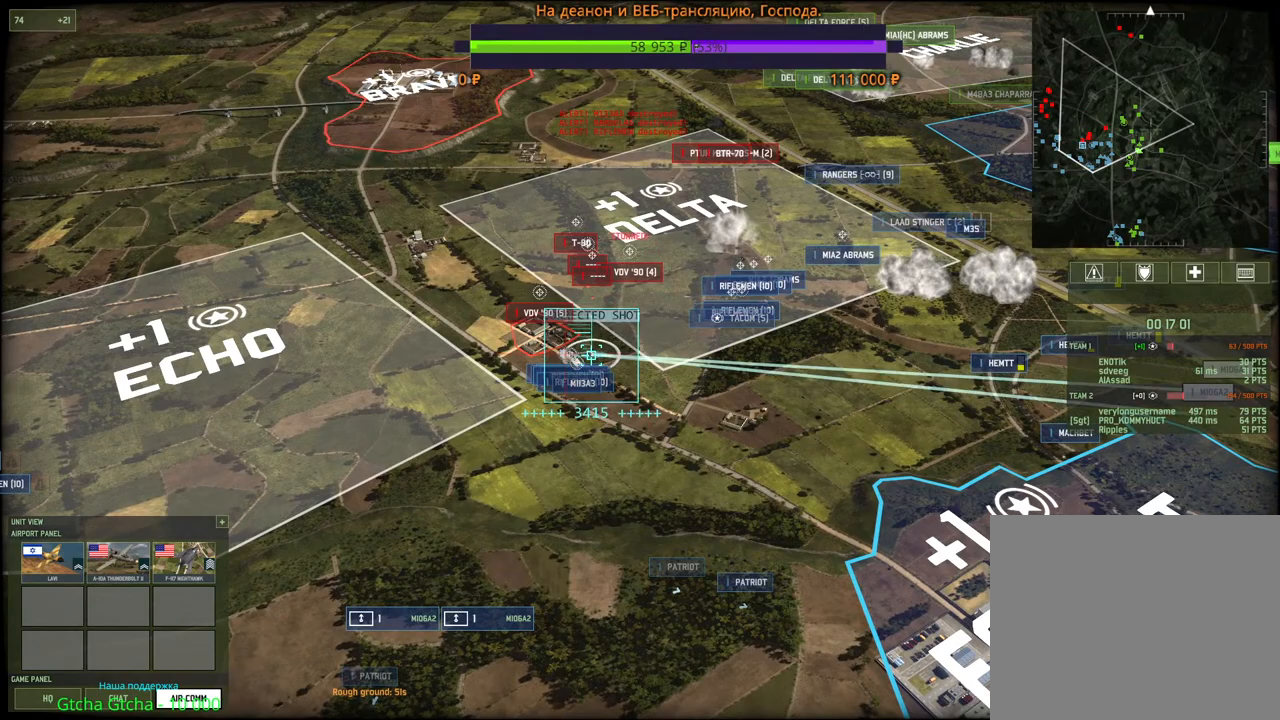
{"keys": ["shift"], "mouse": [], "events": [[17, "mouse_left", "up"]]}
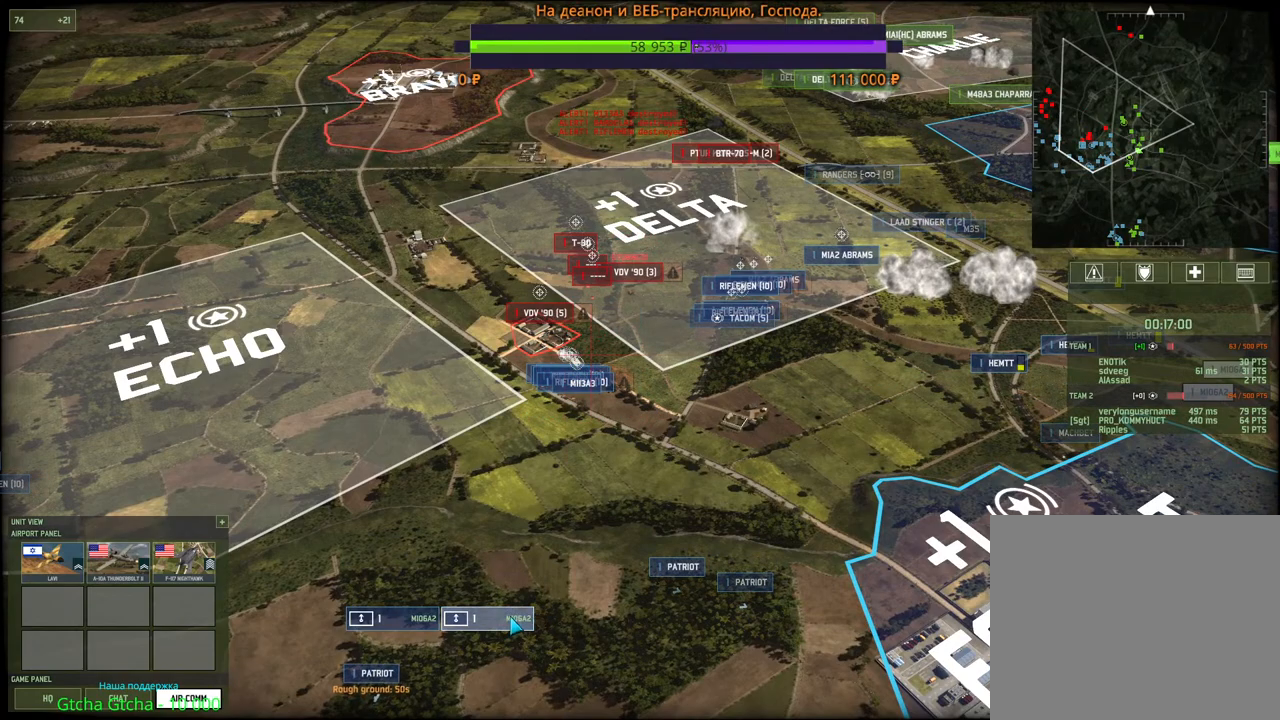
{"keys": [], "mouse": ["left"], "events": [[17, "mouse_left", "down"], [100, "mouse_left", "up"], [200, "h", "down"], [267, "shift", "up"], [317, "h", "up"], [483, "mouse_left", "down"]]}
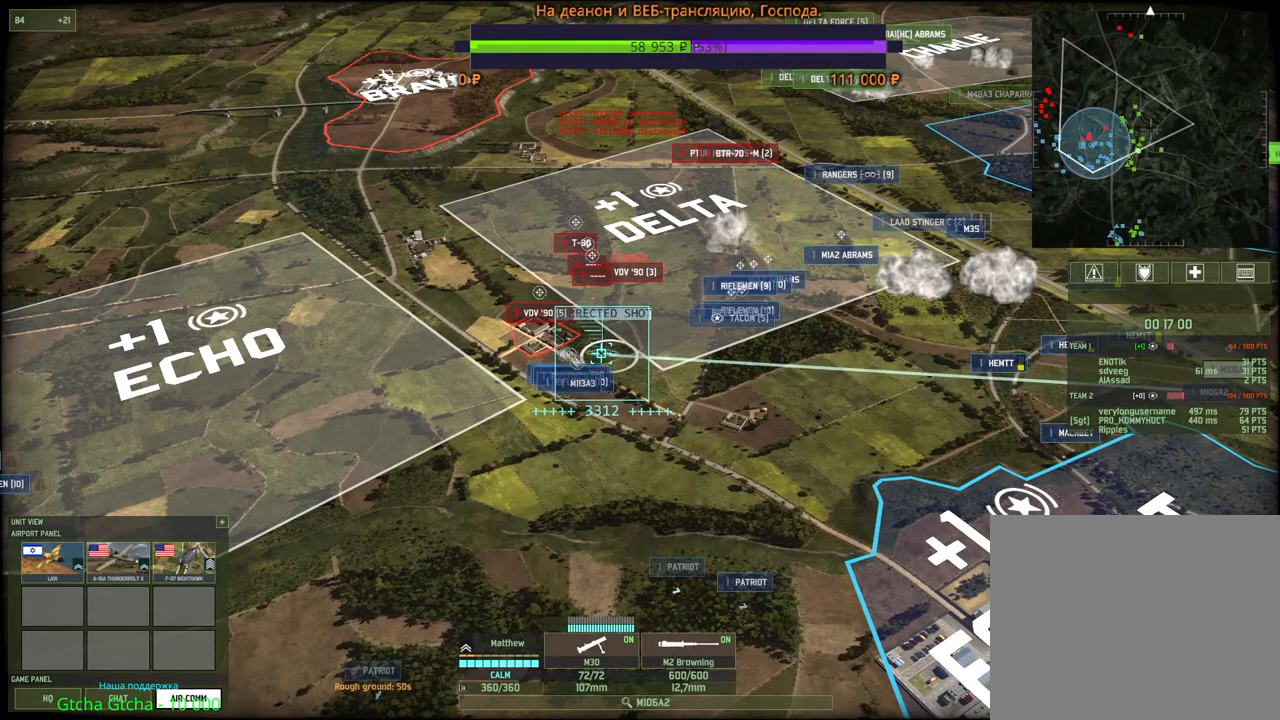
{"keys": ["shift"], "mouse": [], "events": [[50, "mouse_left", "up"], [167, "shift", "down"], [250, "h", "down"], [267, "mouse_left", "down"], [350, "mouse_left", "up"], [367, "h", "up"]]}
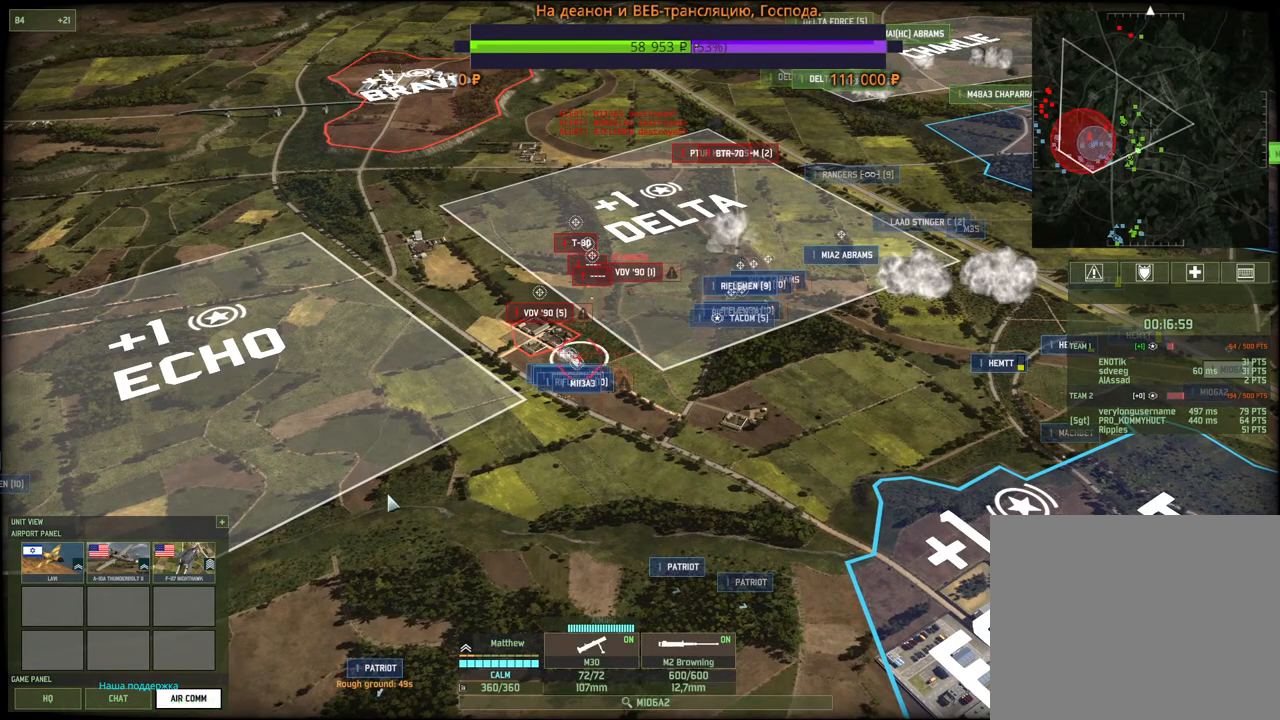
{"keys": [], "mouse": [], "events": [[150, "shift", "up"], [433, "mouse_left", "down"], [500, "mouse_left", "up"]]}
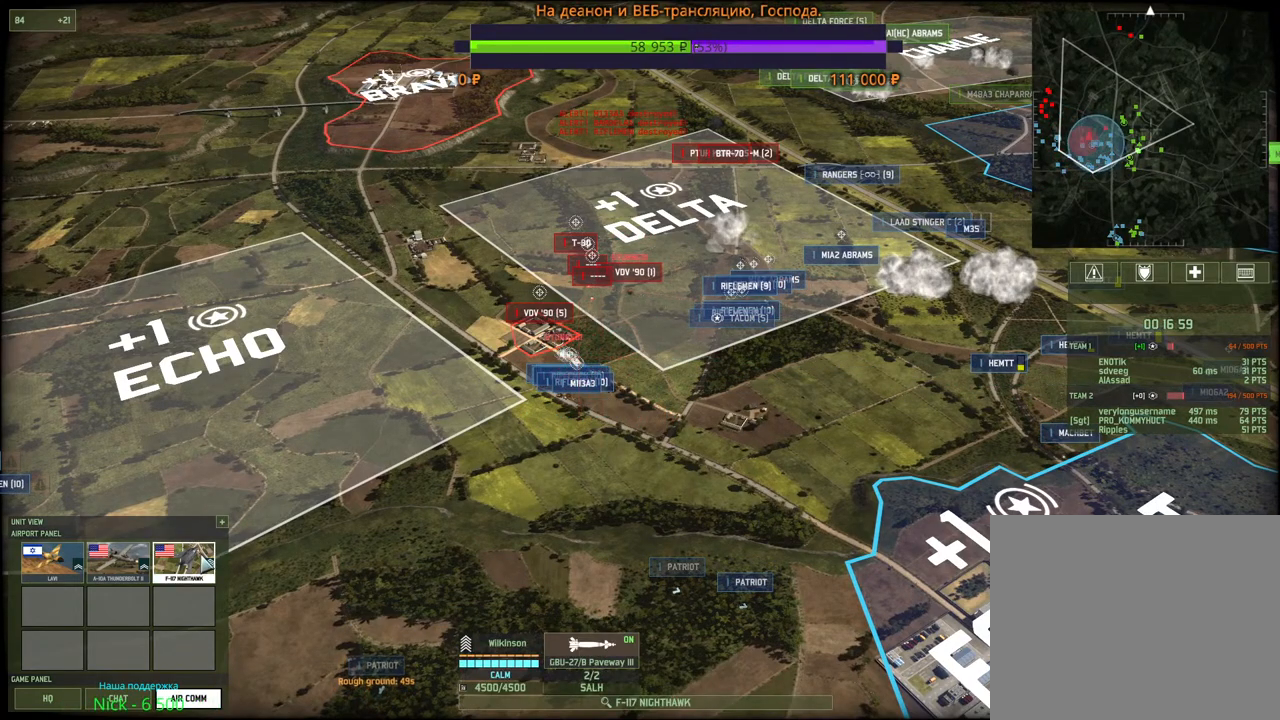
{"keys": [], "mouse": [], "events": [[100, "d", "down"], [150, "w", "down"], [417, "d", "up"], [417, "w", "up"]]}
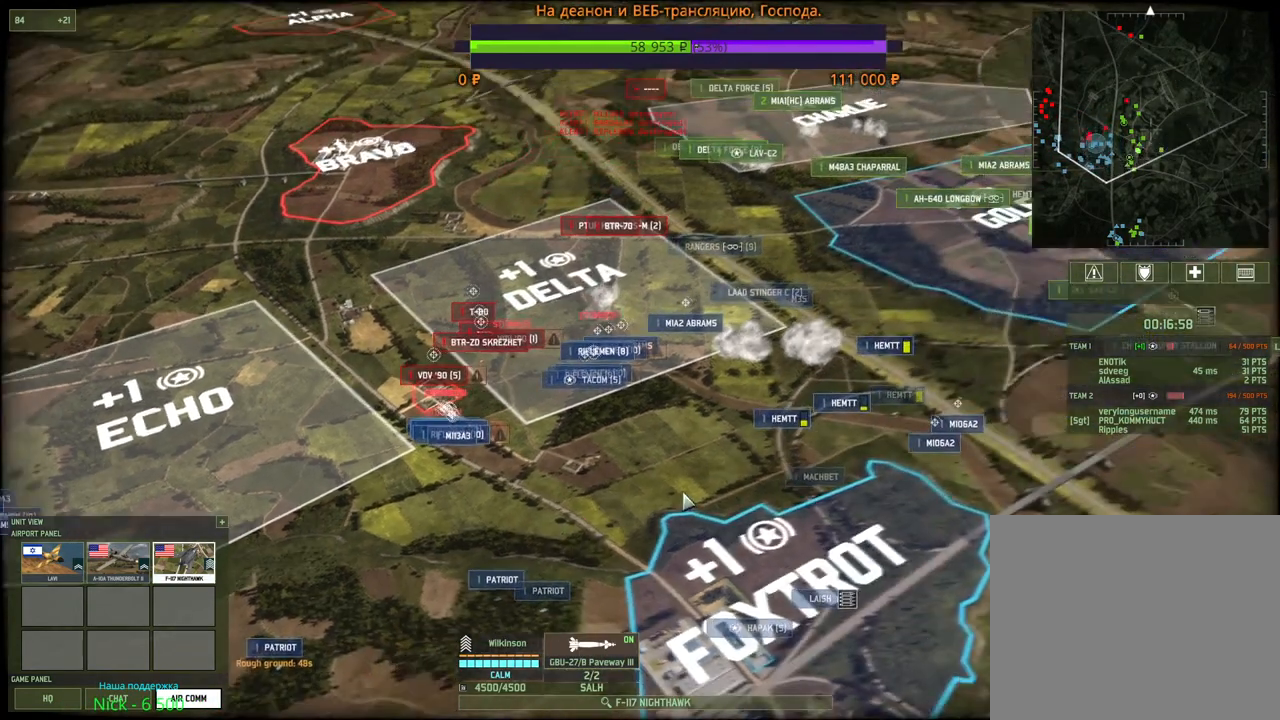
{"keys": [], "mouse": ["right"], "events": [[217, "mouse_right", "down"], [283, "mouse_right", "up"], [367, "mouse_right", "down"], [433, "mouse_right", "up"], [500, "mouse_right", "down"]]}
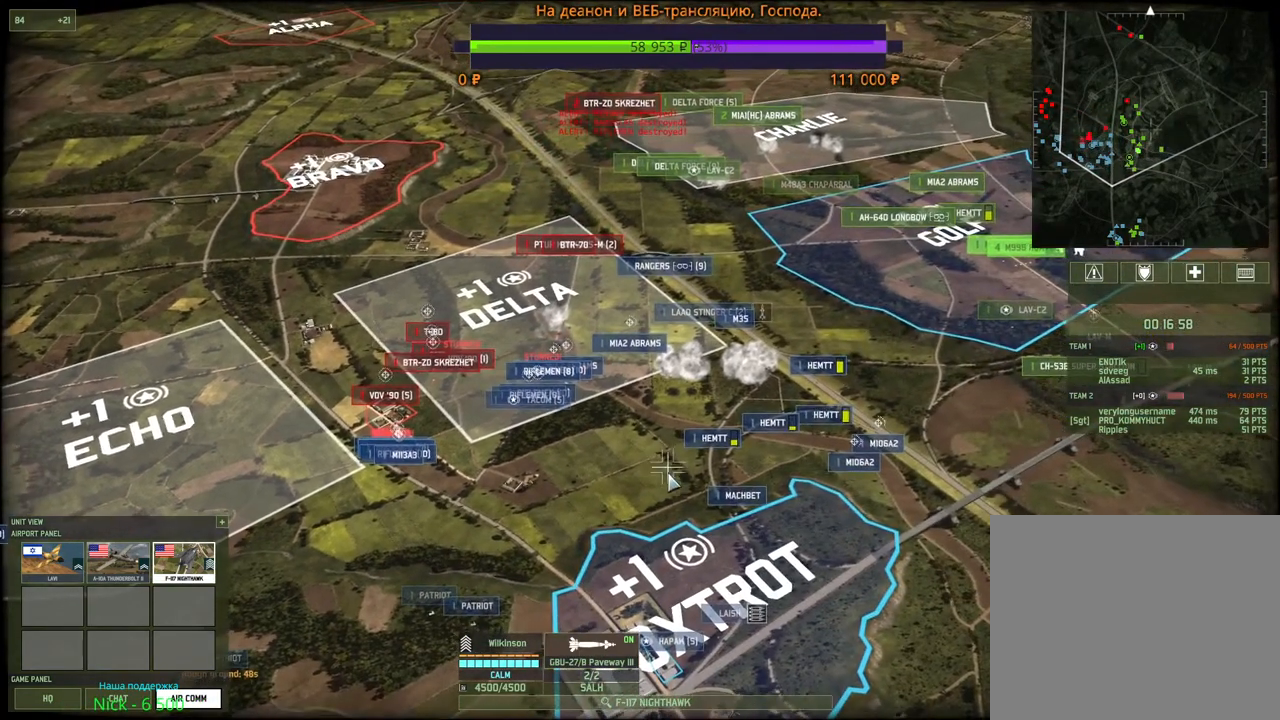
{"keys": ["a", "w"], "mouse": [], "events": [[83, "mouse_right", "up"], [133, "mouse_right", "down"], [233, "mouse_right", "up"], [300, "w", "down"], [333, "a", "down"]]}
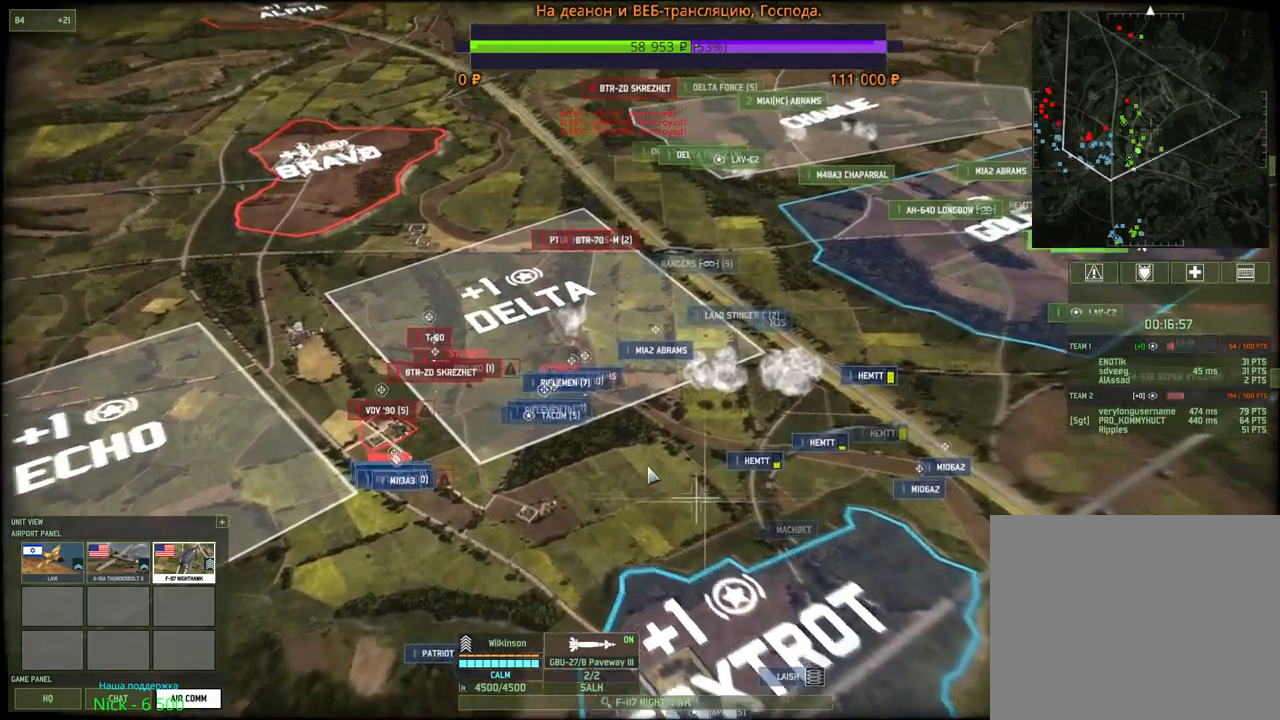
{"keys": [], "mouse": [], "events": [[50, "w", "up"], [67, "a", "up"]]}
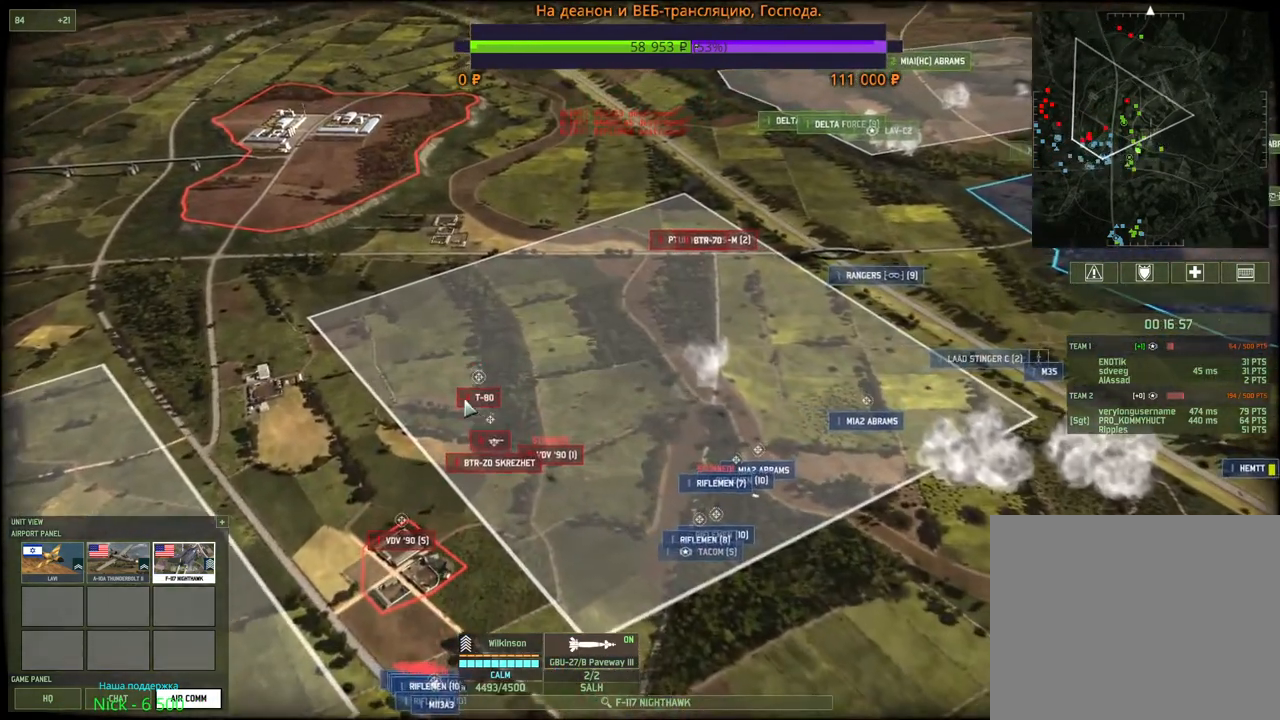
{"keys": [], "mouse": [], "events": [[133, "mouse_right", "down"], [233, "mouse_right", "up"], [417, "mouse_right", "down"], [467, "mouse_right", "up"]]}
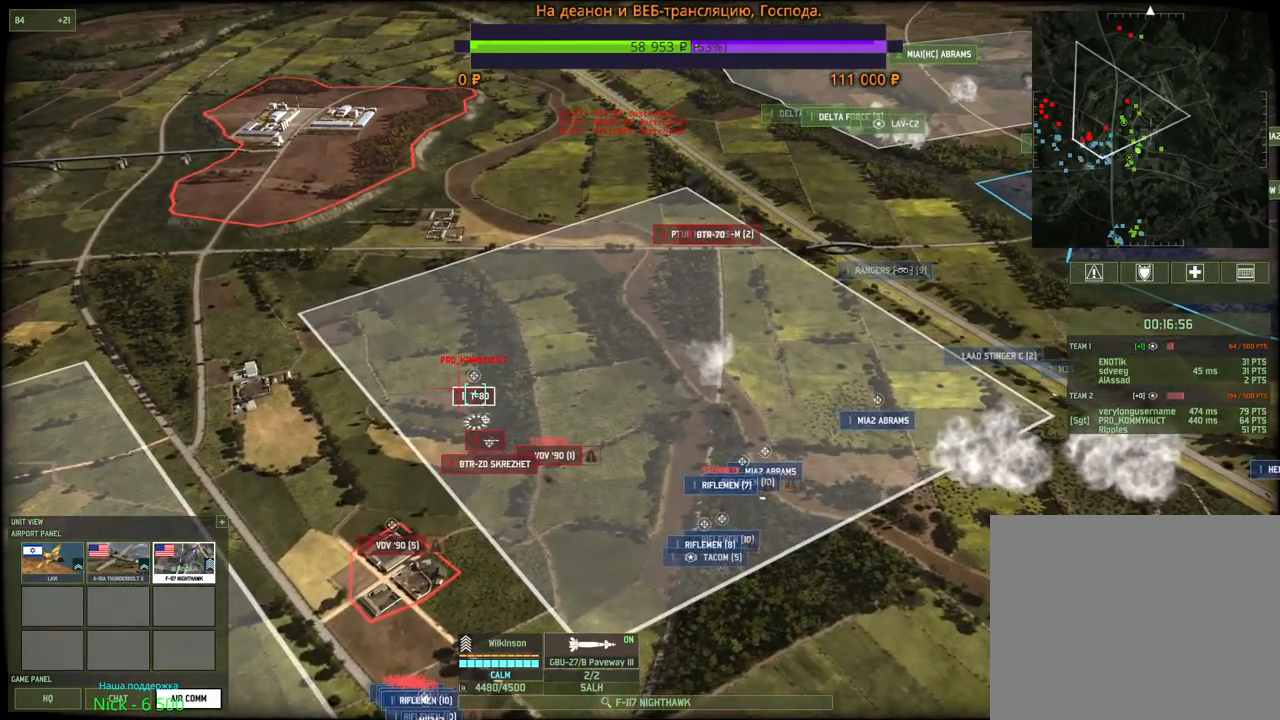
{"keys": ["d"], "mouse": [], "events": [[33, "mouse_right", "down"], [117, "mouse_right", "up"], [250, "d", "down"], [250, "s", "down"], [500, "s", "up"]]}
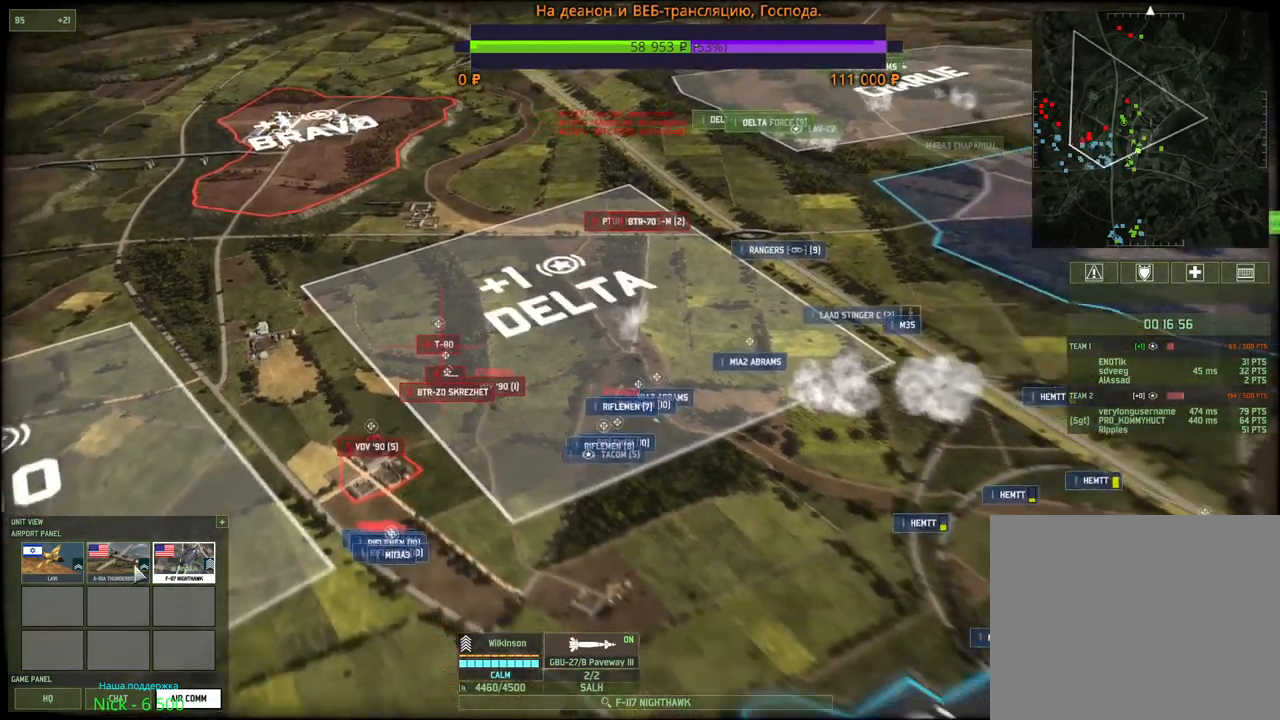
{"keys": [], "mouse": [], "events": [[33, "d", "up"]]}
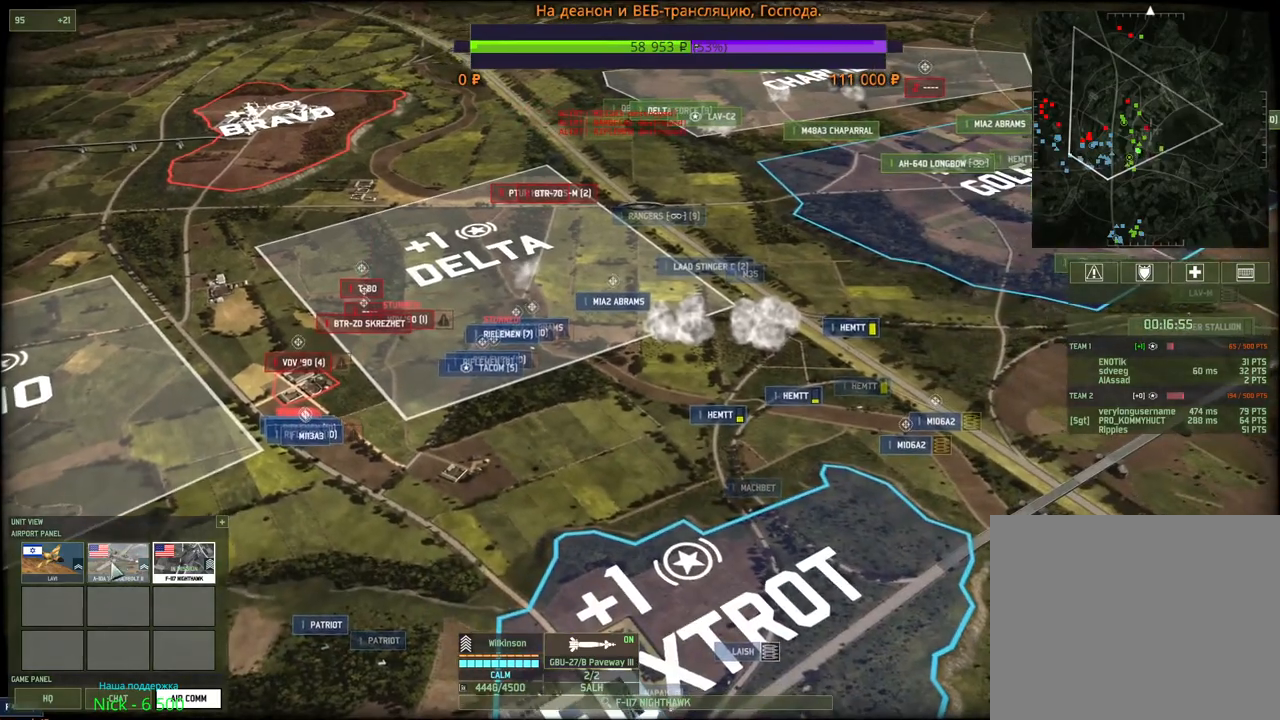
{"keys": ["d", "w"], "mouse": [], "events": [[167, "mouse_left", "down"], [233, "mouse_left", "up"], [433, "w", "down"], [500, "d", "down"]]}
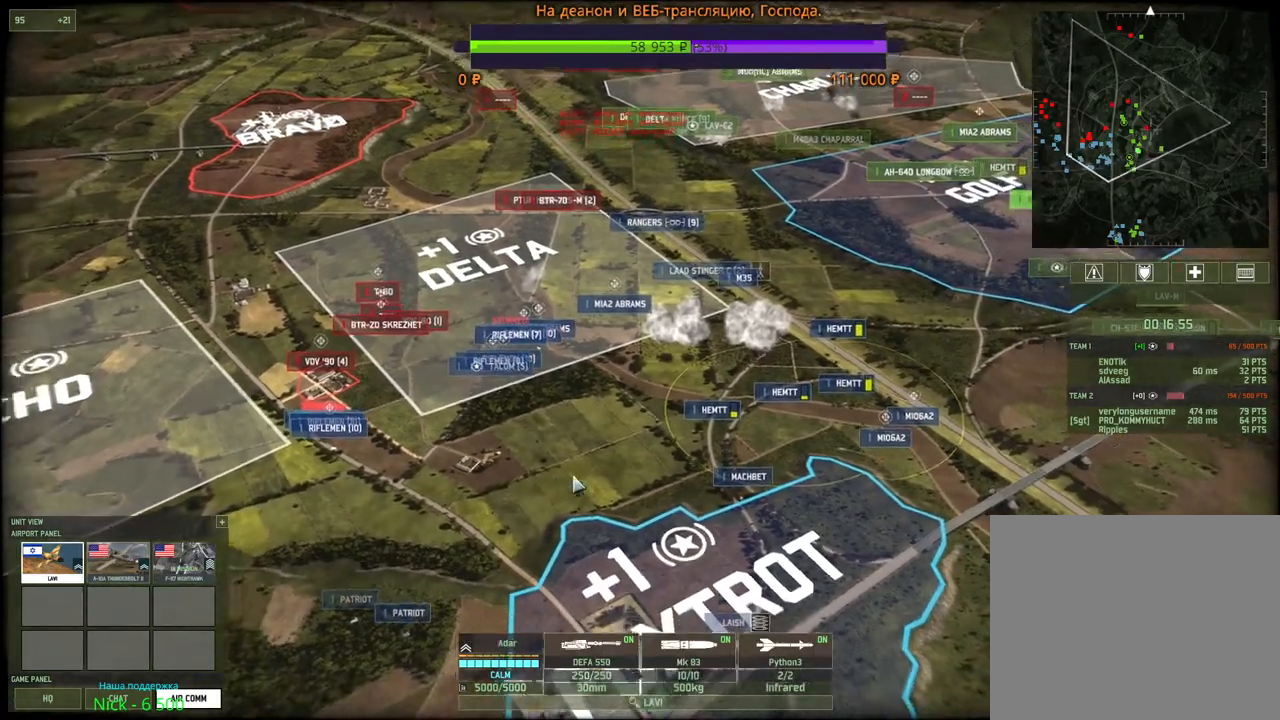
{"keys": [], "mouse": [], "events": [[50, "d", "up"], [117, "w", "up"]]}
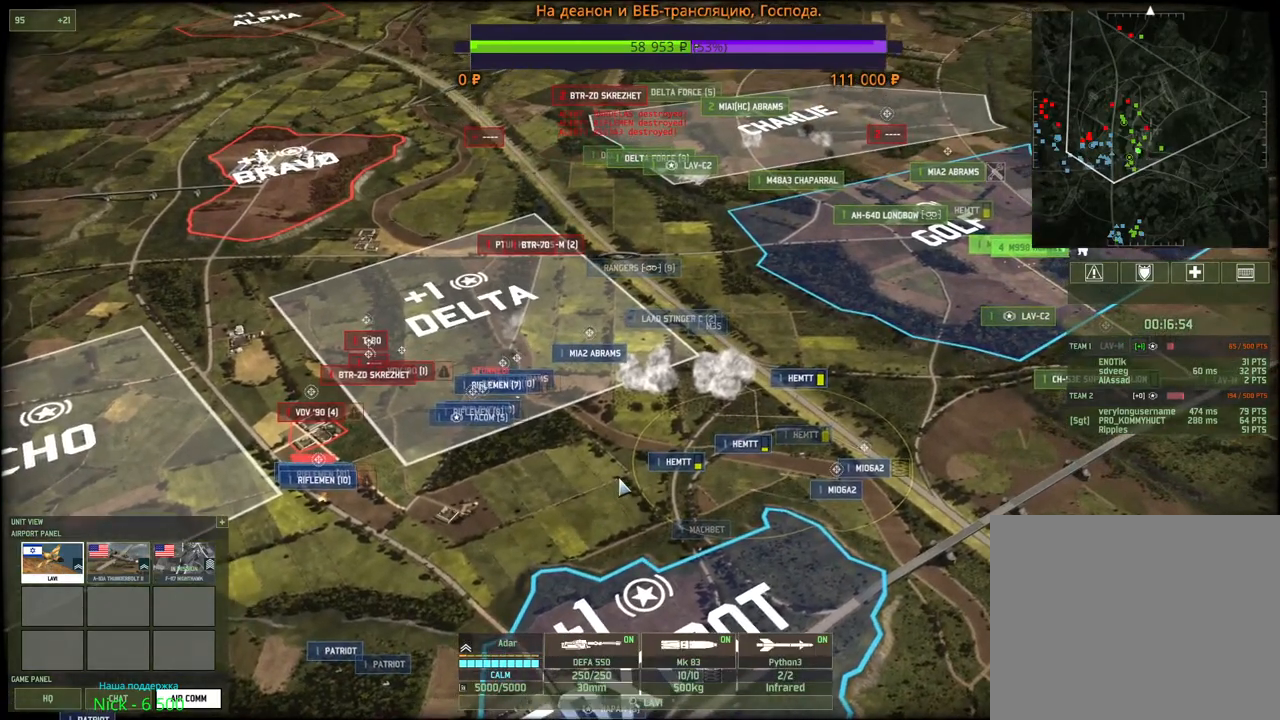
{"keys": ["w"], "mouse": [], "events": [[317, "w", "down"], [417, "a", "down"], [467, "a", "up"]]}
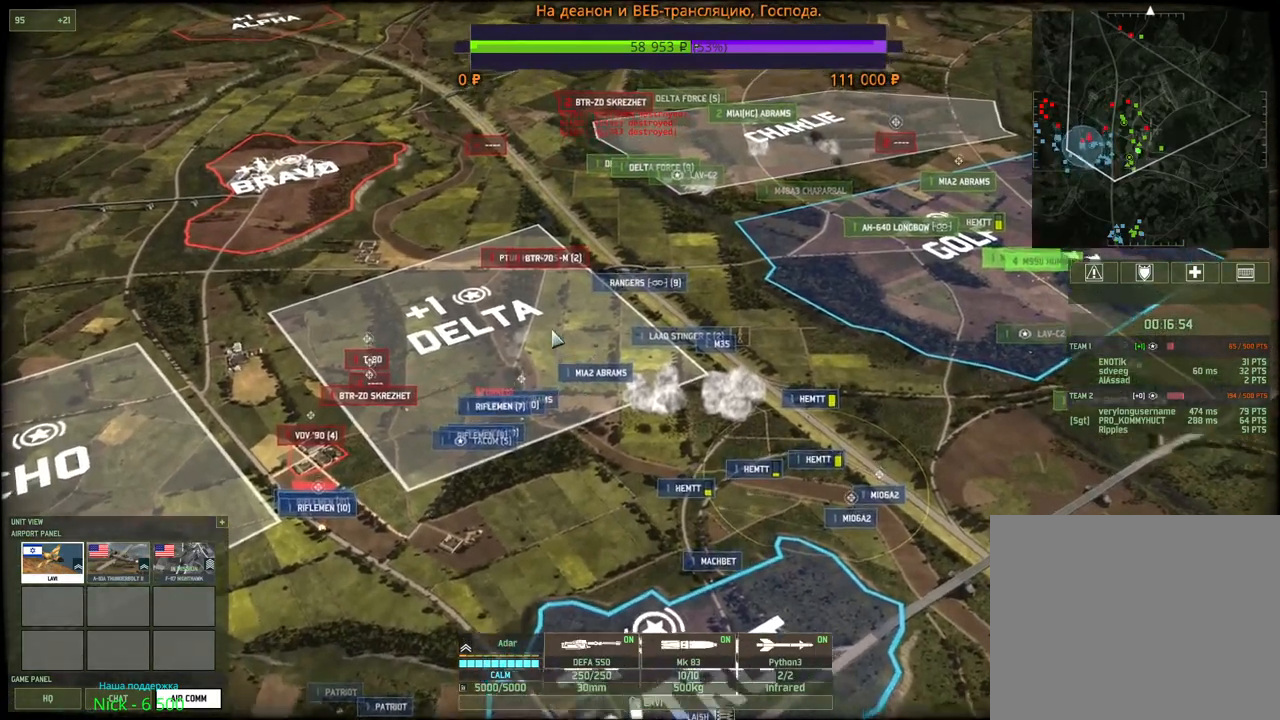
{"keys": [], "mouse": [], "events": [[133, "w", "up"]]}
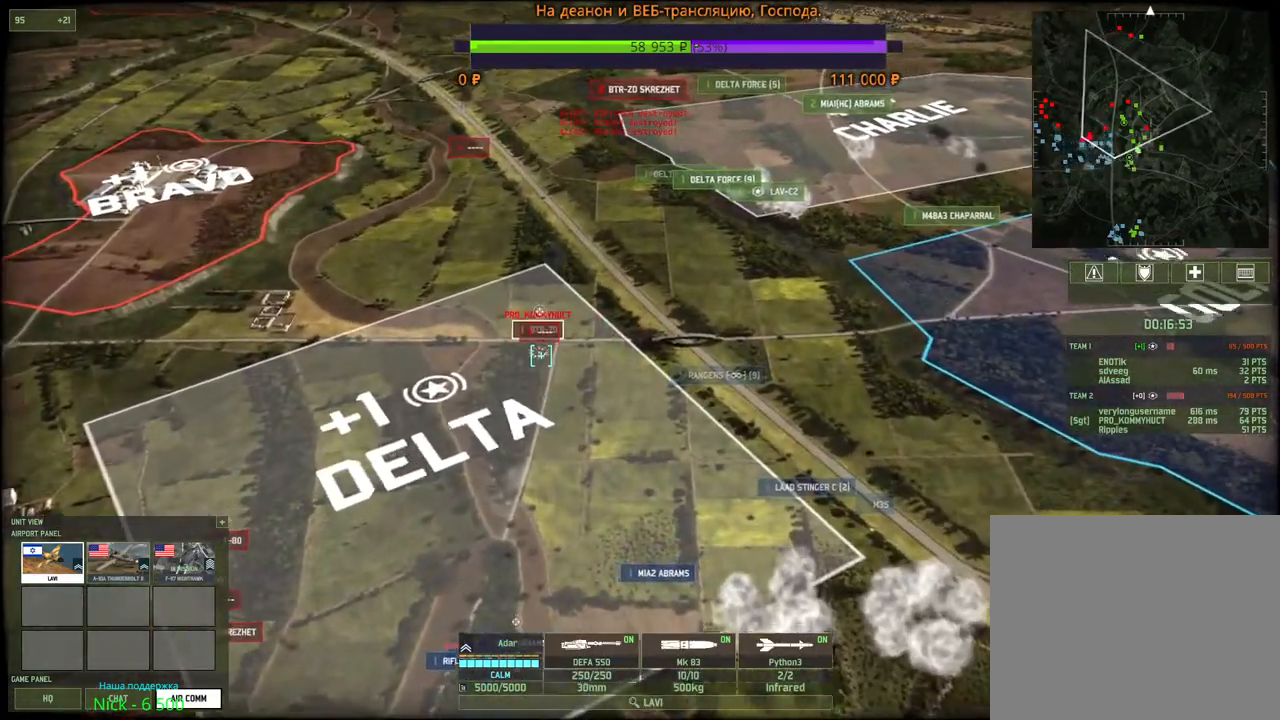
{"keys": [], "mouse": [], "events": [[33, "t", "down"], [183, "mouse_left", "down"], [183, "t", "up"], [250, "mouse_left", "up"]]}
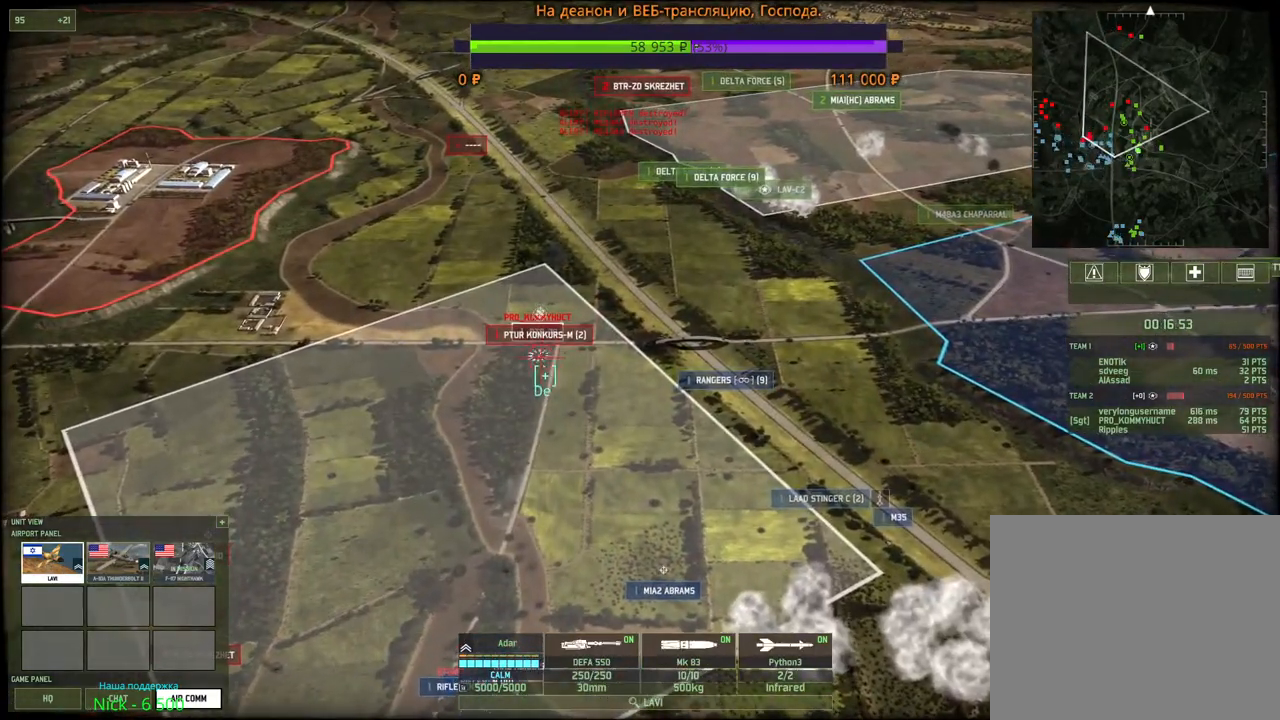
{"keys": [], "mouse": [], "events": [[67, "s", "down"], [83, "d", "down"], [300, "d", "up"], [483, "s", "up"]]}
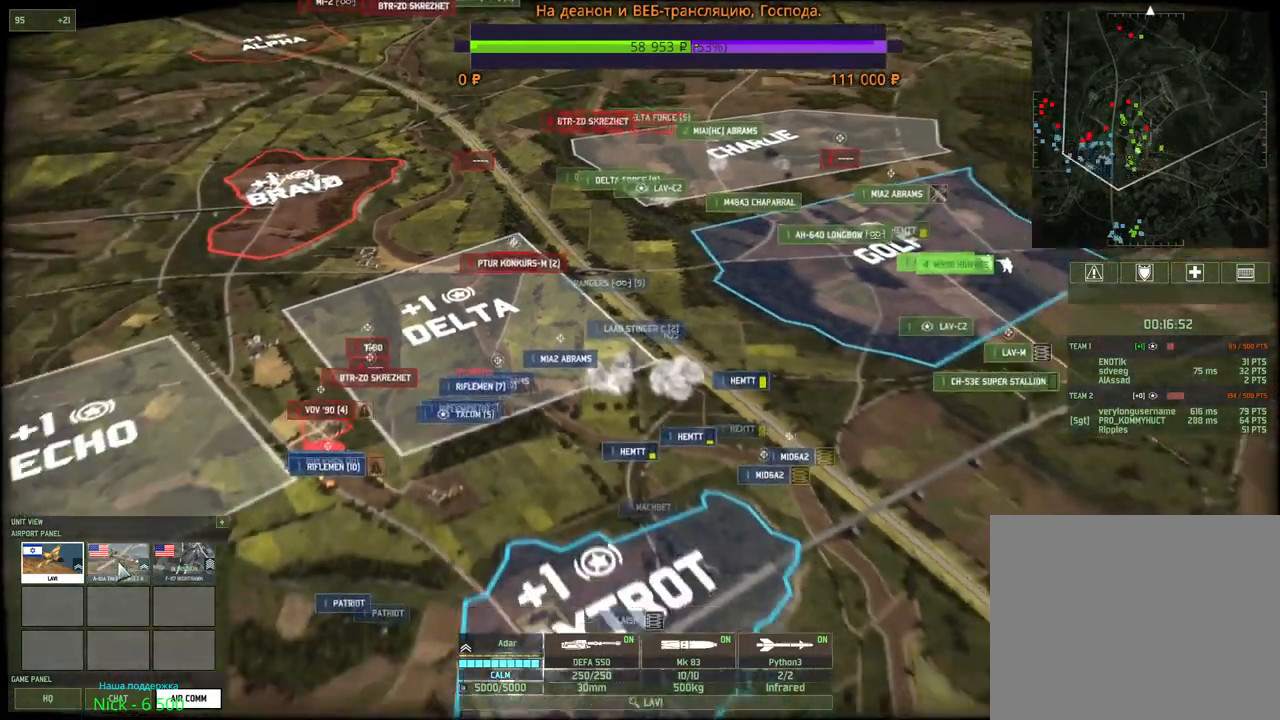
{"keys": [], "mouse": [], "events": [[233, "mouse_left", "down"], [333, "mouse_left", "up"]]}
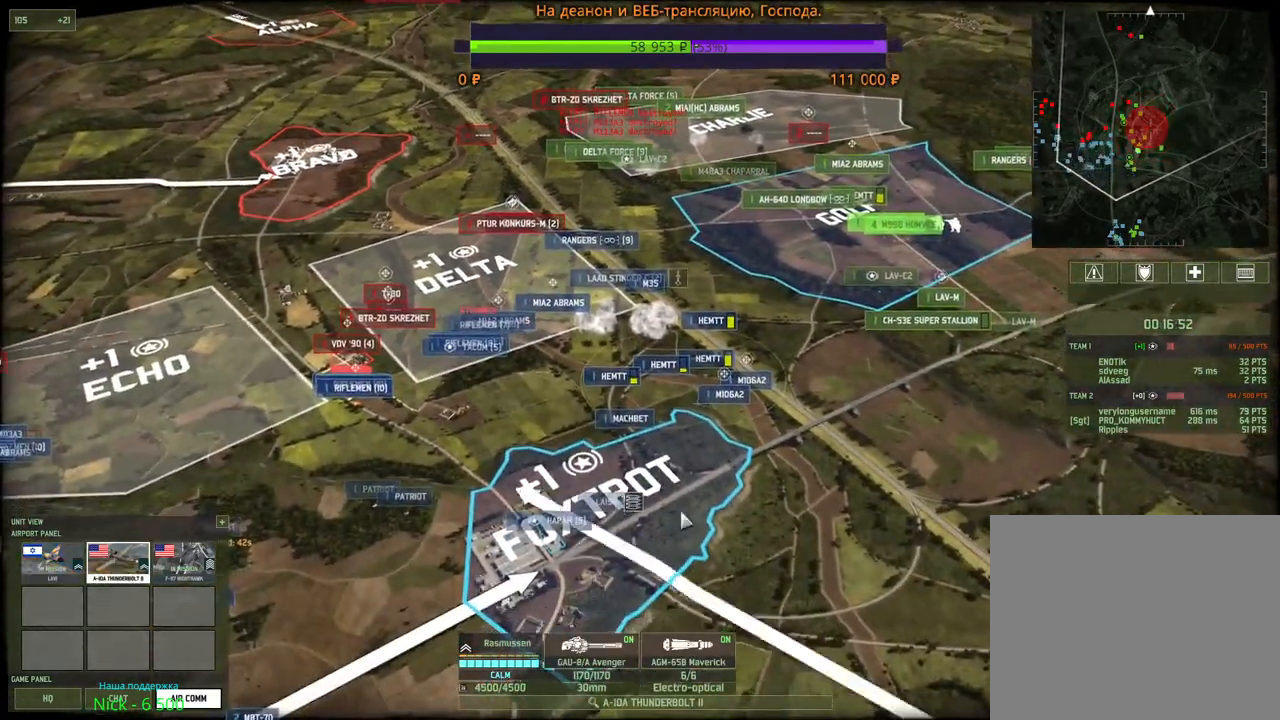
{"keys": [], "mouse": ["right"], "events": [[50, "w", "down"], [250, "w", "up"], [350, "mouse_right", "down"], [417, "mouse_right", "up"], [500, "mouse_right", "down"]]}
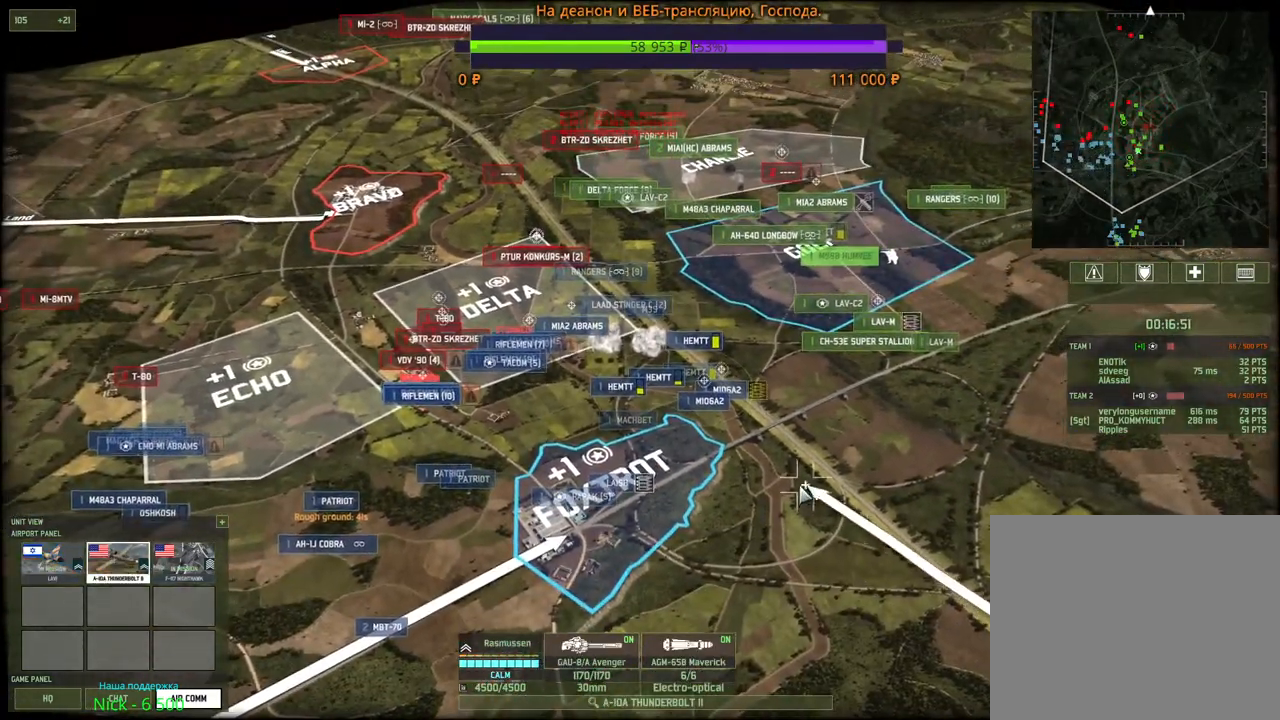
{"keys": [], "mouse": ["right"], "events": [[67, "mouse_right", "up"], [150, "mouse_right", "down"], [217, "mouse_right", "up"], [300, "mouse_right", "down"], [367, "mouse_right", "up"], [450, "mouse_right", "down"]]}
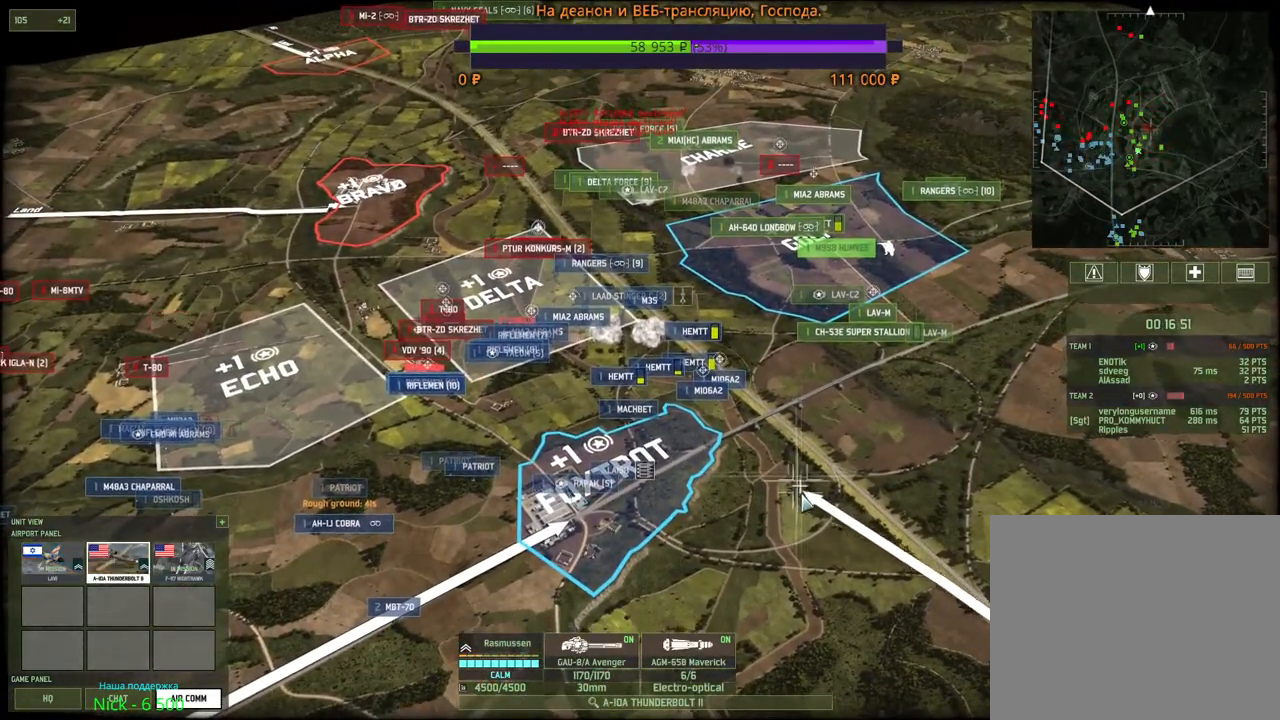
{"keys": [], "mouse": [], "events": [[17, "mouse_right", "up"], [83, "mouse_right", "down"], [167, "mouse_right", "up"], [233, "mouse_right", "down"], [317, "mouse_right", "up"], [383, "mouse_right", "down"], [467, "mouse_right", "up"]]}
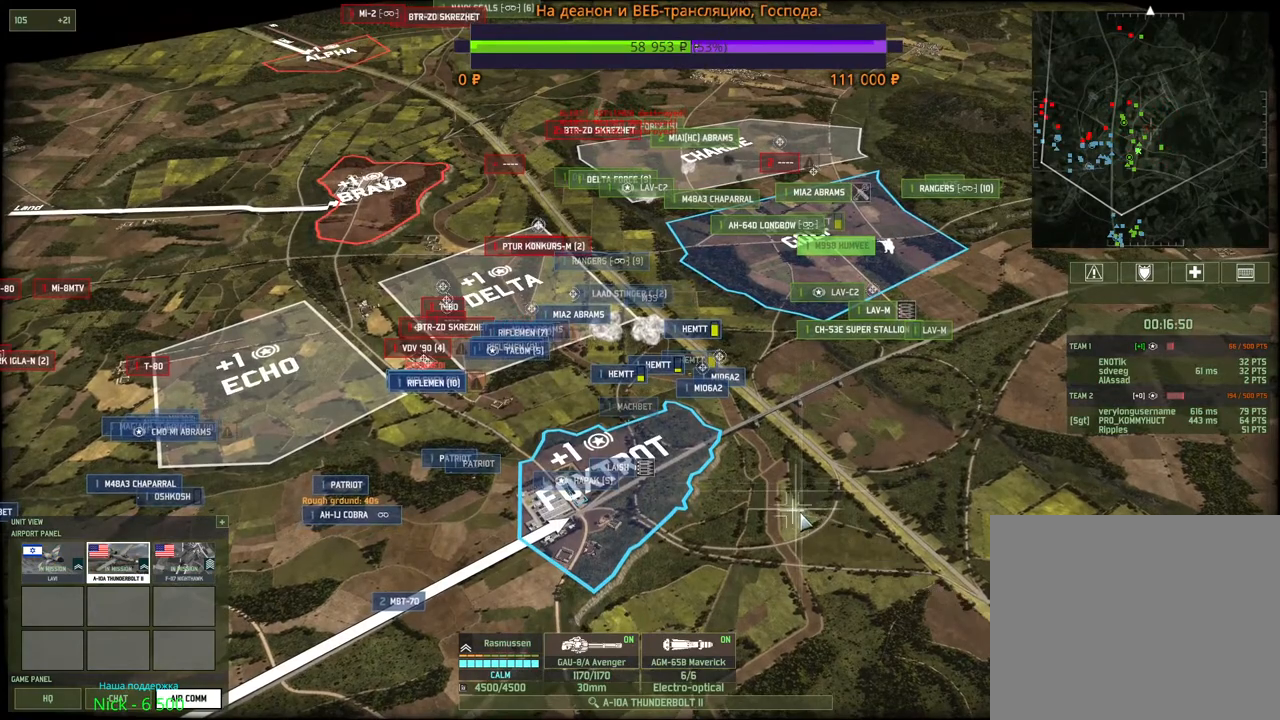
{"keys": ["a"], "mouse": ["right"], "events": [[50, "mouse_right", "down"], [117, "mouse_right", "up"], [183, "mouse_right", "down"], [267, "mouse_right", "up"], [333, "mouse_right", "down"], [417, "mouse_right", "up"], [450, "a", "down"], [467, "mouse_right", "down"]]}
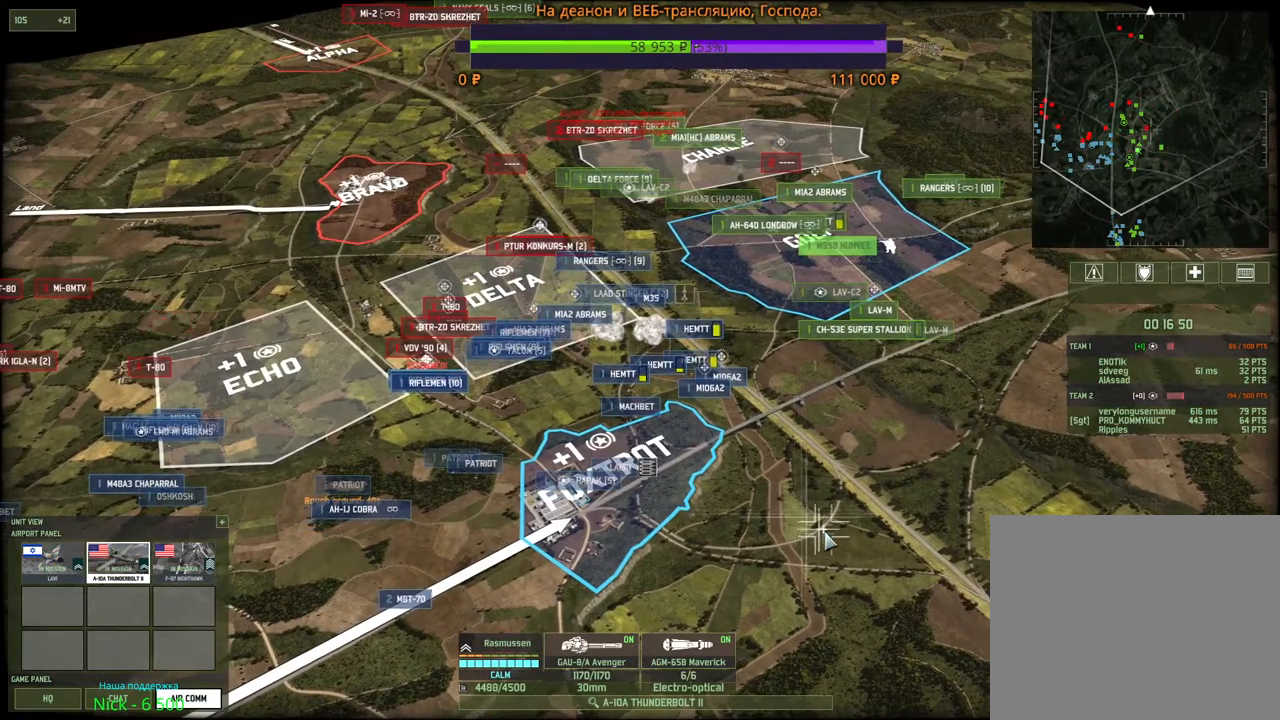
{"keys": [], "mouse": [], "events": [[33, "mouse_right", "up"], [383, "a", "up"]]}
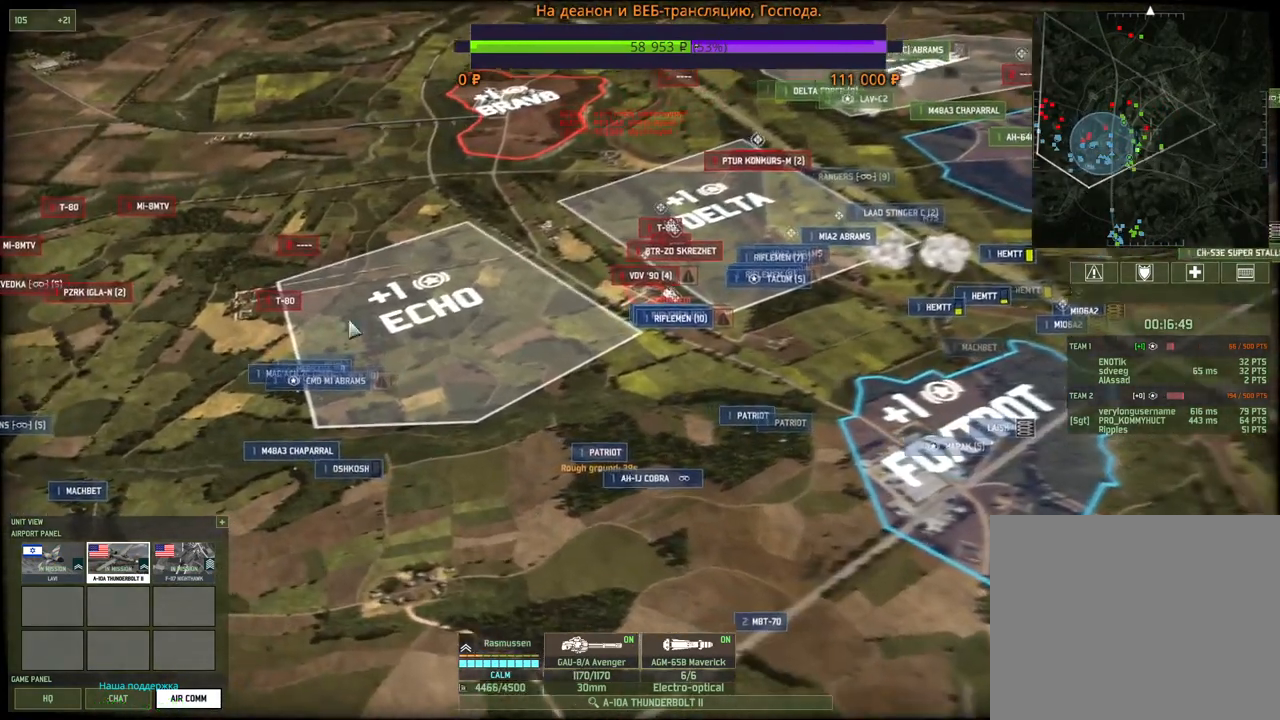
{"keys": [], "mouse": [], "events": [[67, "a", "down"], [117, "w", "down"], [217, "a", "up"], [217, "w", "up"], [417, "mouse_left", "down"], [467, "mouse_left", "up"]]}
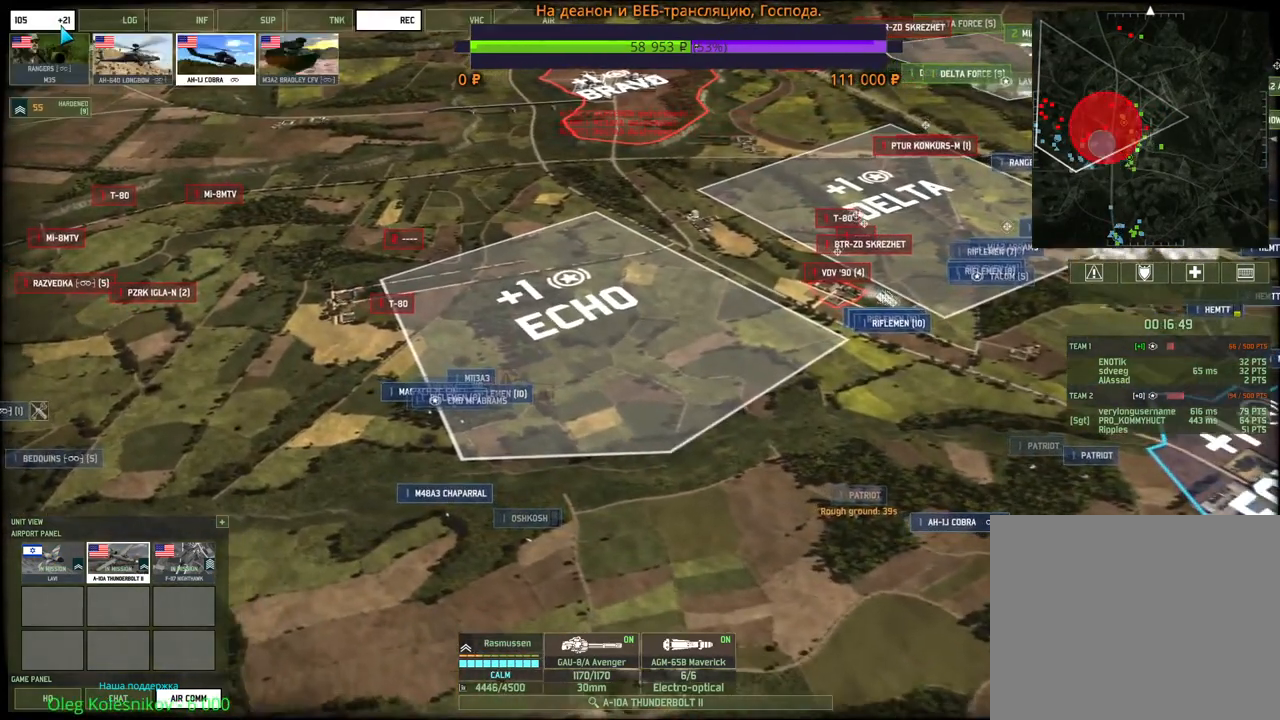
{"keys": [], "mouse": [], "events": []}
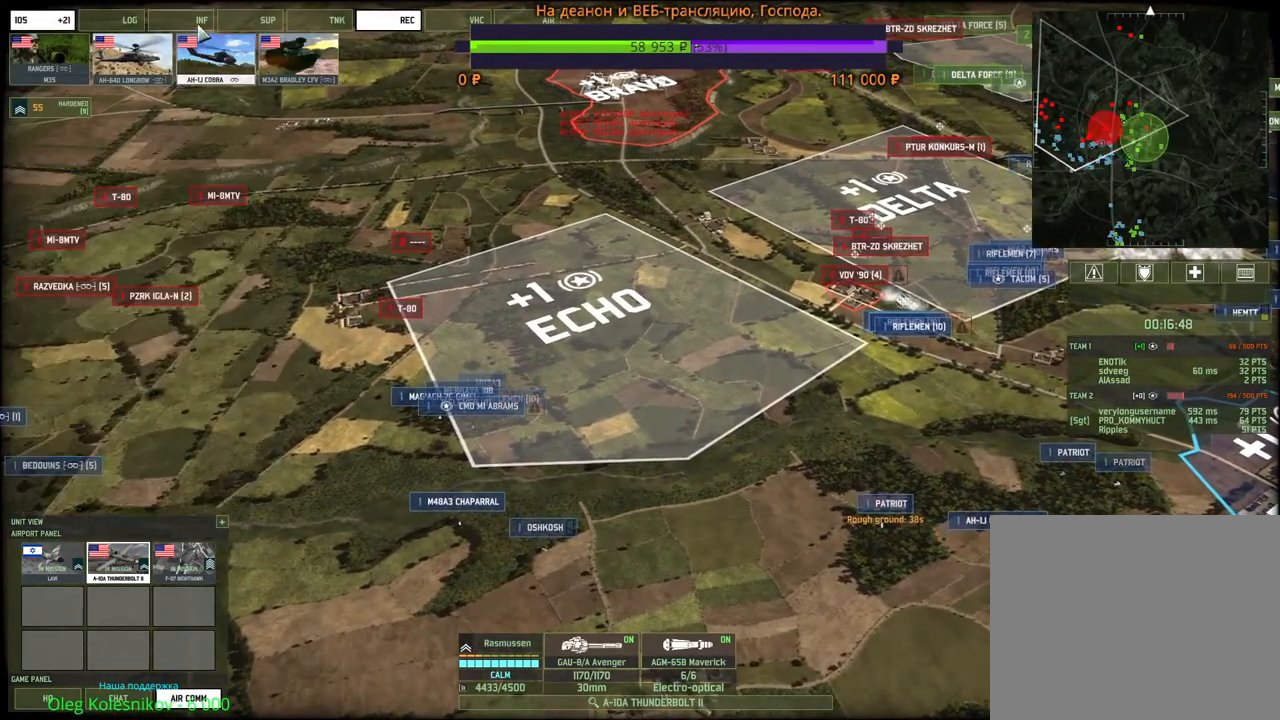
{"keys": [], "mouse": [], "events": [[67, "mouse_left", "down"], [117, "s", "down"], [133, "mouse_left", "up"], [283, "s", "up"]]}
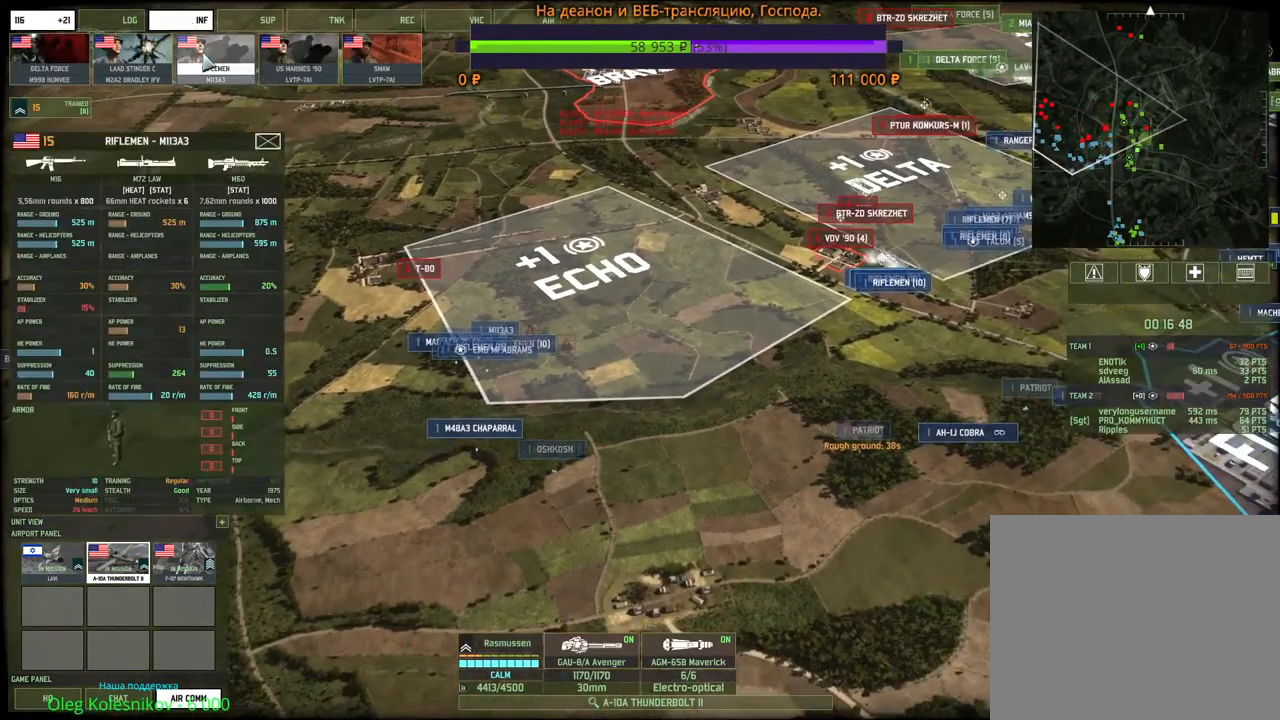
{"keys": [], "mouse": ["left"], "events": [[467, "mouse_left", "down"]]}